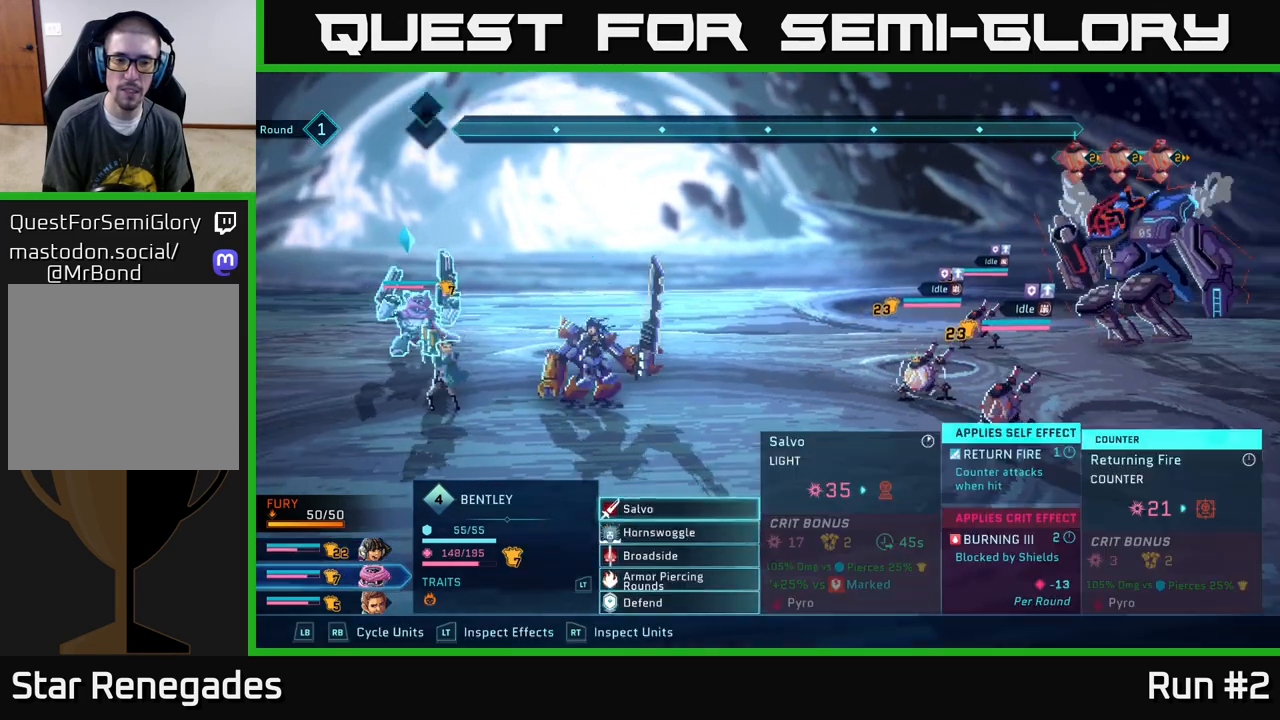
Gameplay with a controller (Xbox layout); each line is a JSON object with the inputs held at the frame after it. "events" lists button and stick changes between this image and that frame as [ms after this image, input, new state], when the widget could be followed in between.
{"buttons": [], "left_stick": "center", "right_stick": "center", "events": [[133, "R1", "up"], [300, "left_stick", "down"], [500, "left_stick", "center"]]}
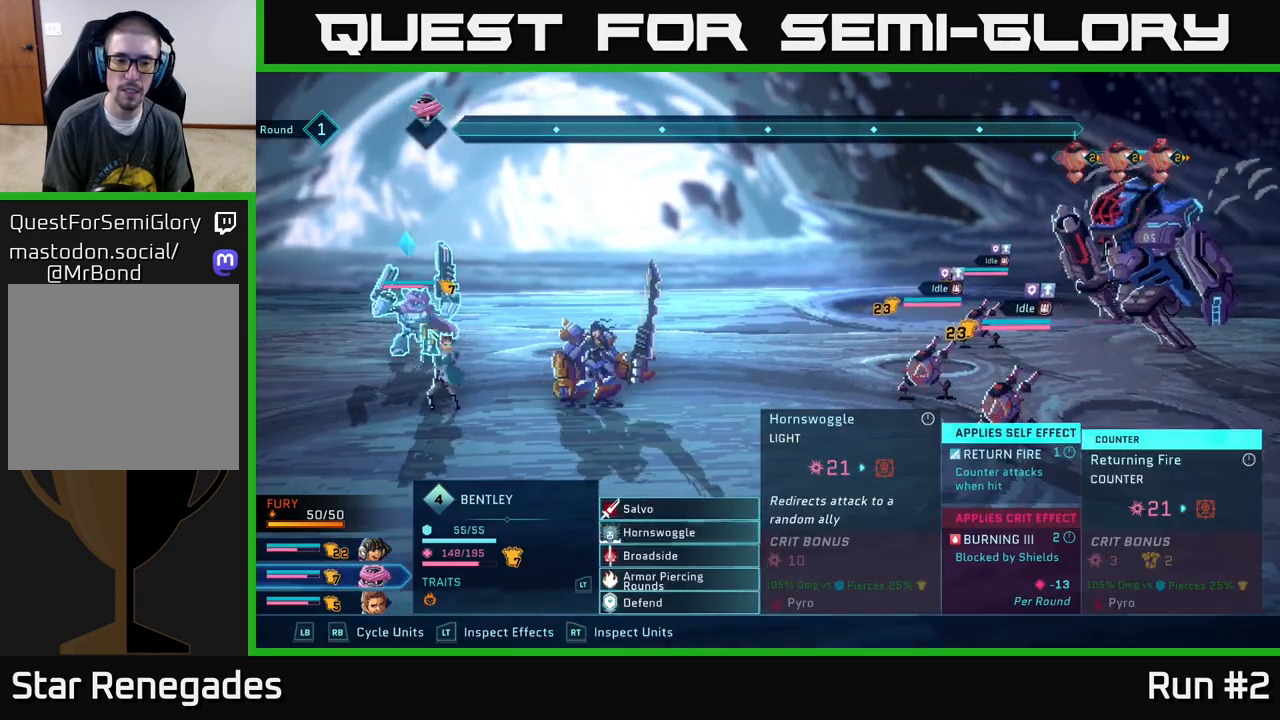
{"buttons": [], "left_stick": "down", "right_stick": "center", "events": [[117, "left_stick", "down"], [267, "left_stick", "center"], [383, "left_stick", "down"]]}
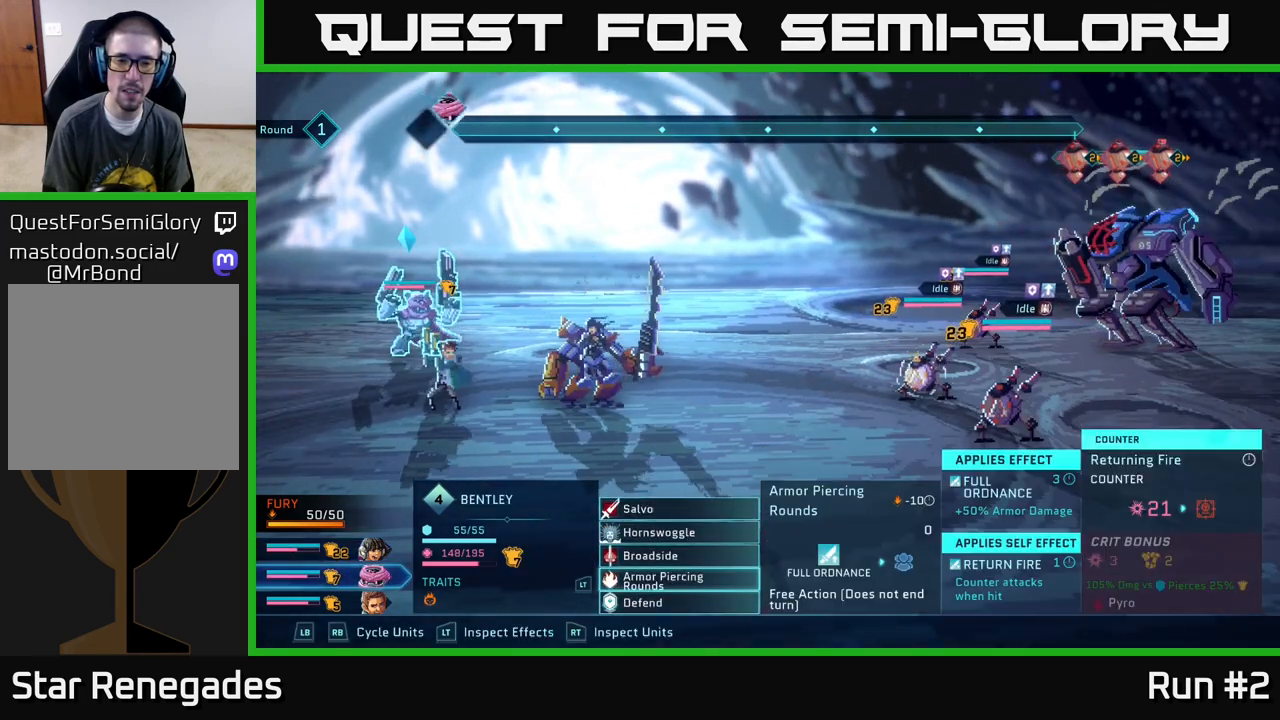
{"buttons": [], "left_stick": "center", "right_stick": "center", "events": [[17, "left_stick", "center"]]}
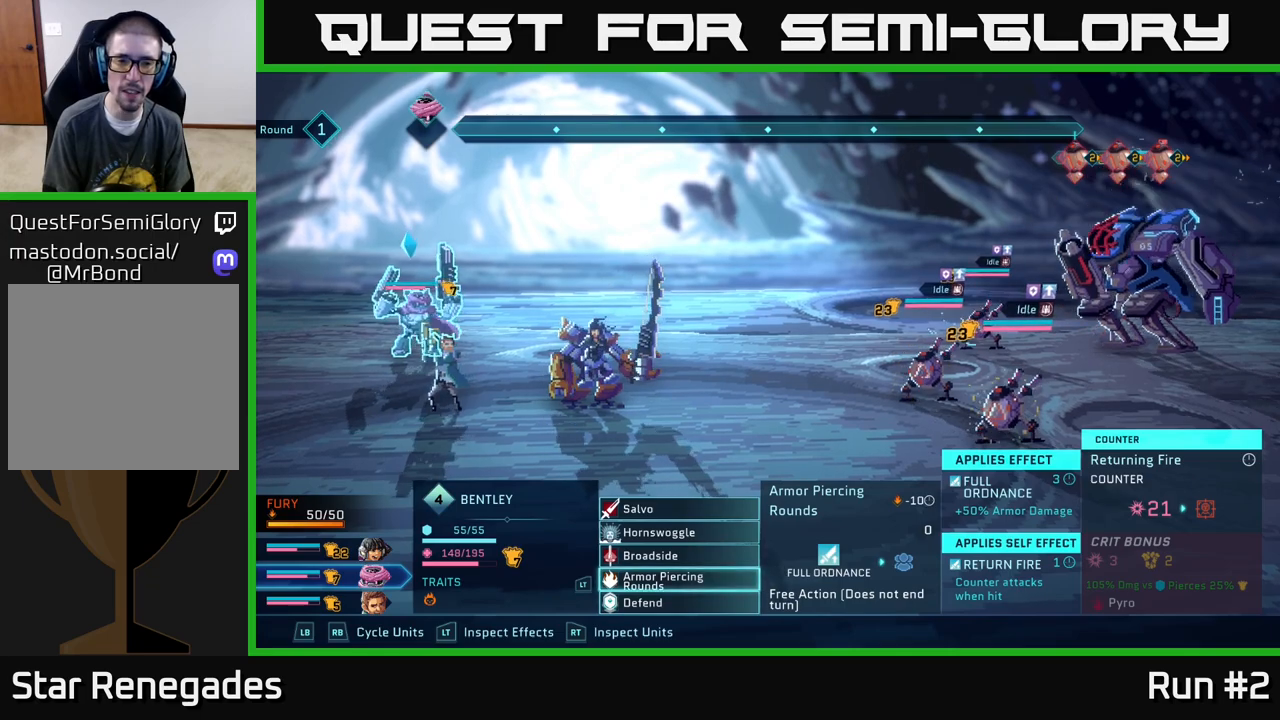
{"buttons": [], "left_stick": "right", "right_stick": "center", "events": [[33, "A", "down"], [133, "A", "up"], [483, "left_stick", "right"]]}
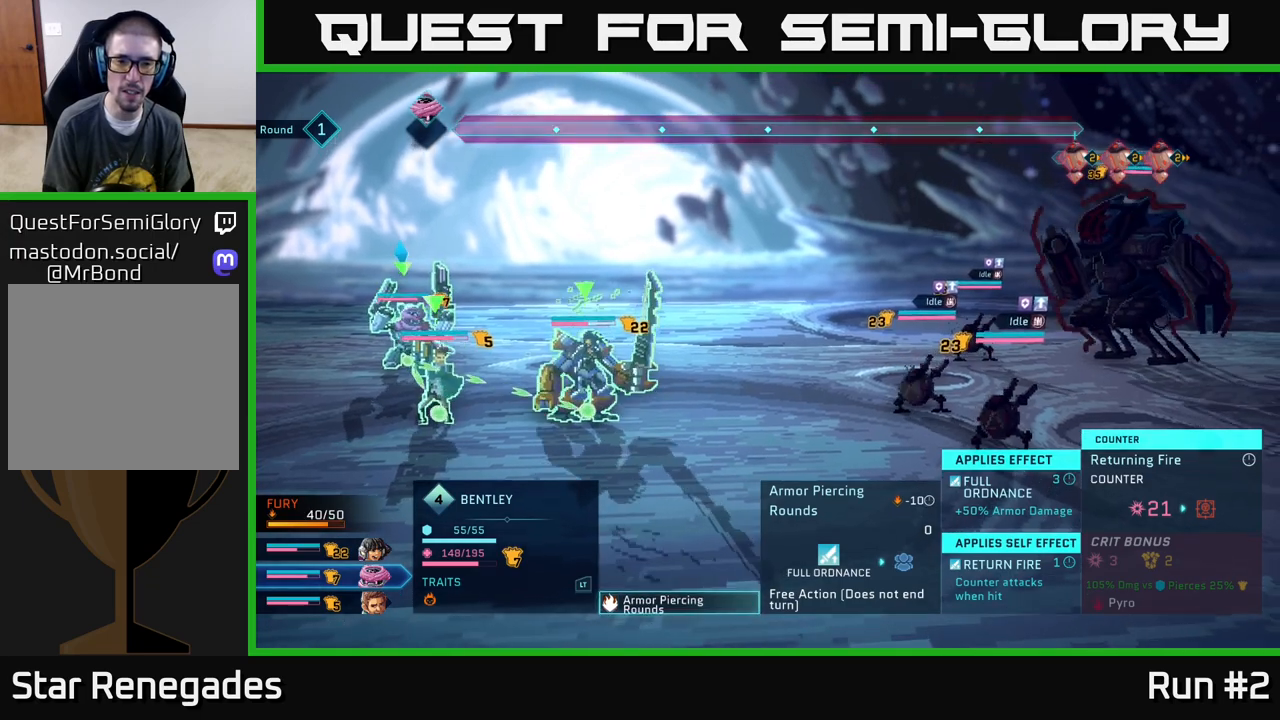
{"buttons": [], "left_stick": "up", "right_stick": "center", "events": [[200, "left_stick", "center"], [367, "left_stick", "up"]]}
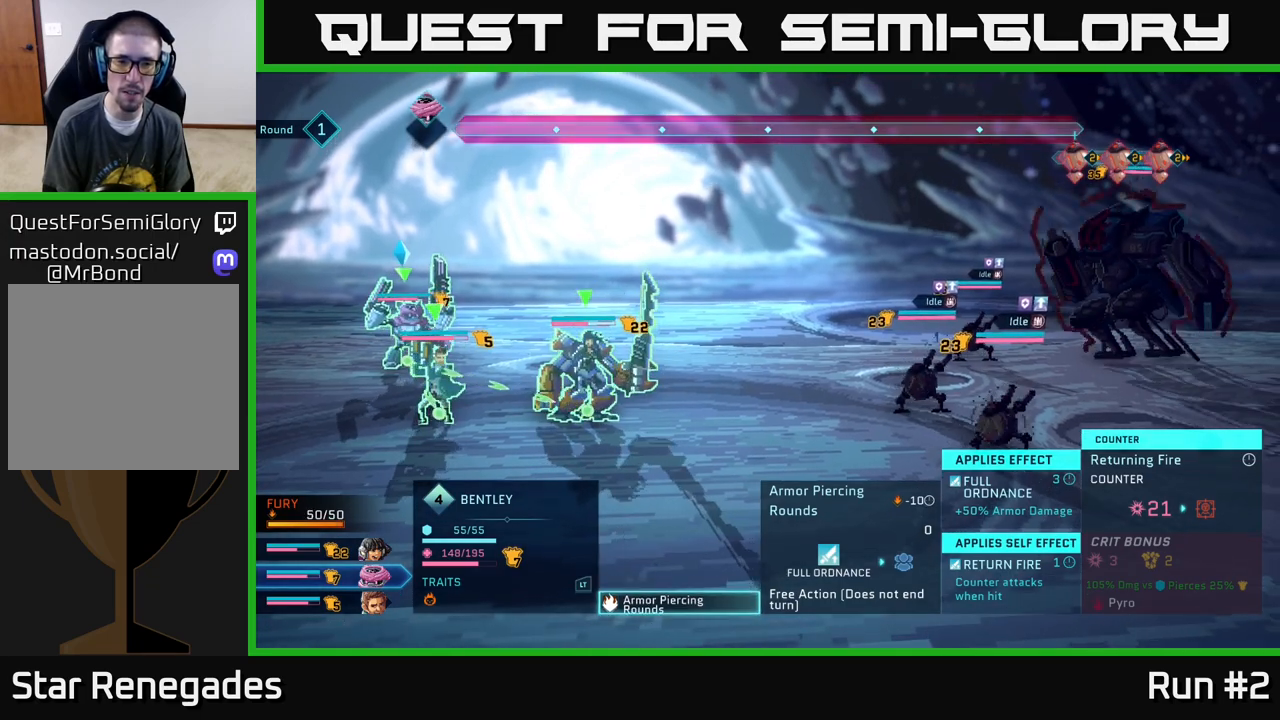
{"buttons": [], "left_stick": "center", "right_stick": "center", "events": [[100, "left_stick", "center"]]}
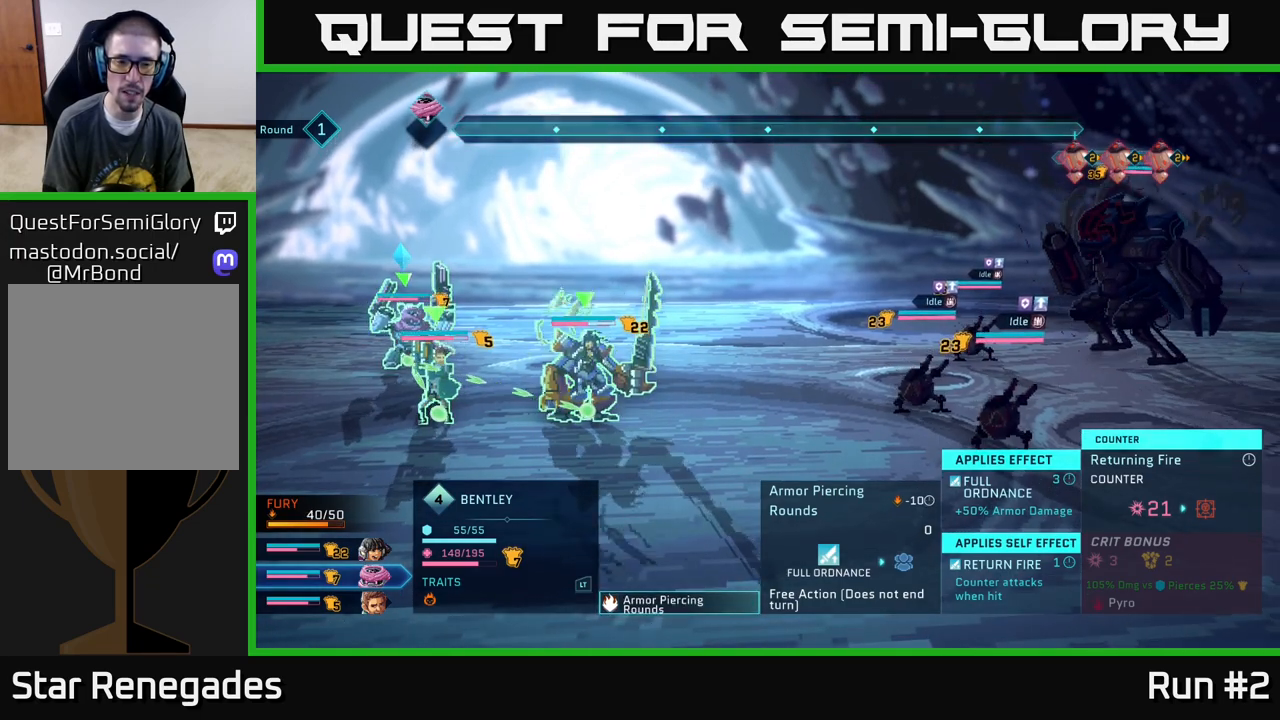
{"buttons": [], "left_stick": "center", "right_stick": "center", "events": []}
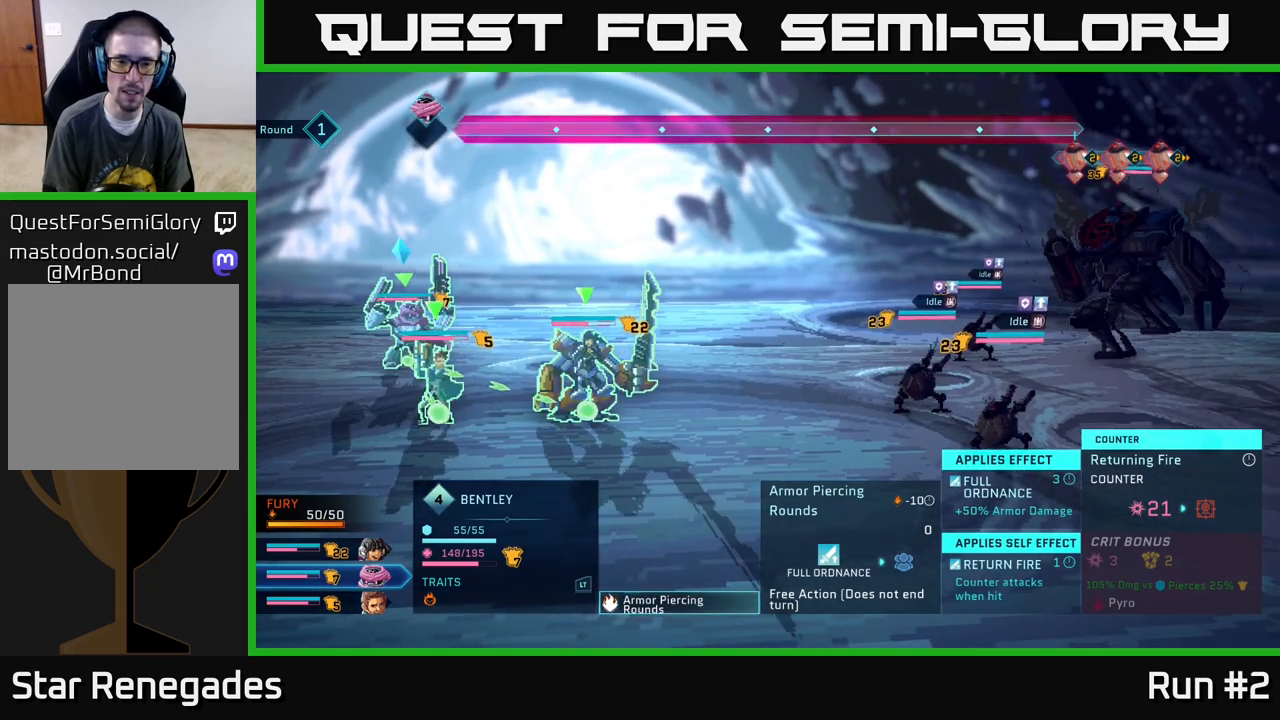
{"buttons": [], "left_stick": "center", "right_stick": "center", "events": []}
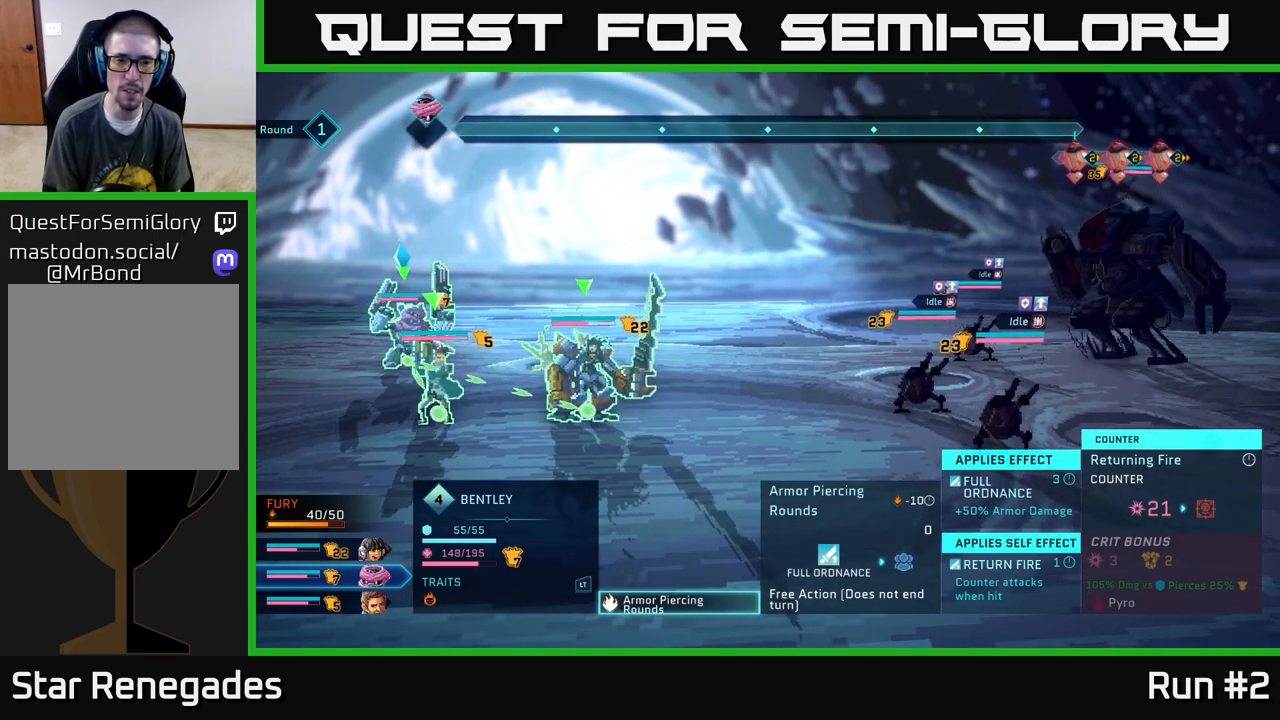
{"buttons": [], "left_stick": "center", "right_stick": "center", "events": []}
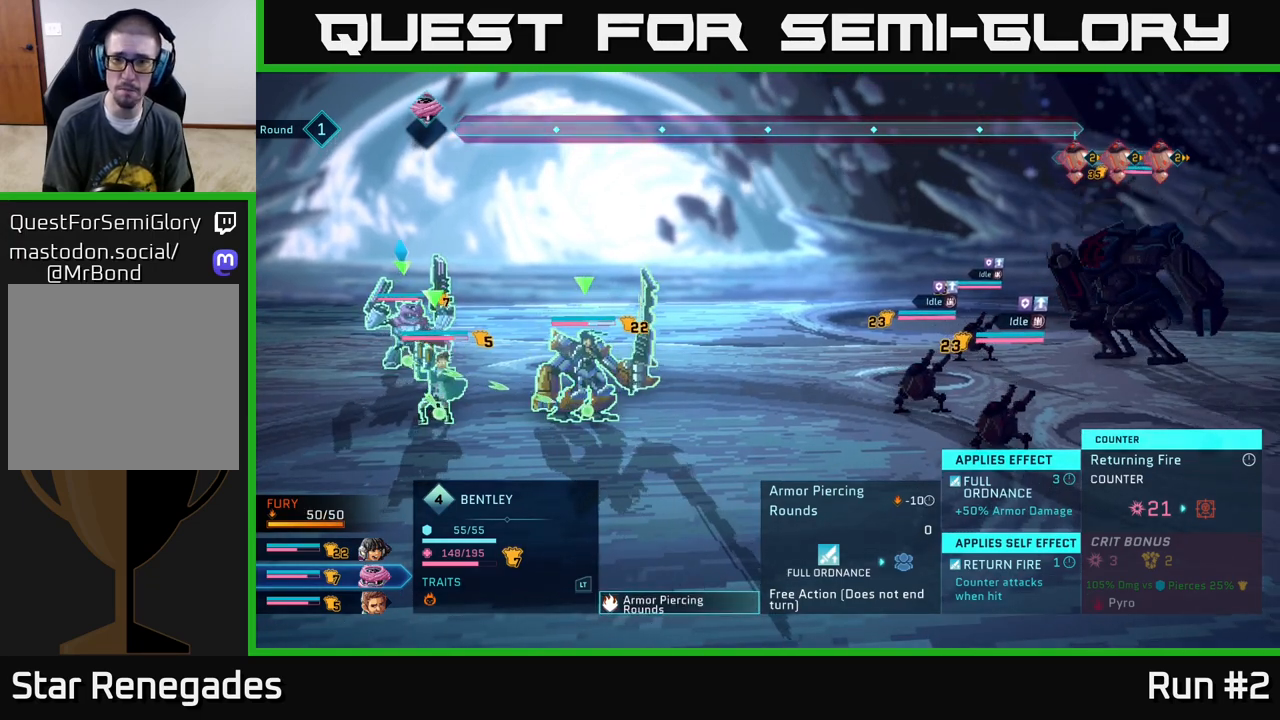
{"buttons": [], "left_stick": "center", "right_stick": "center", "events": []}
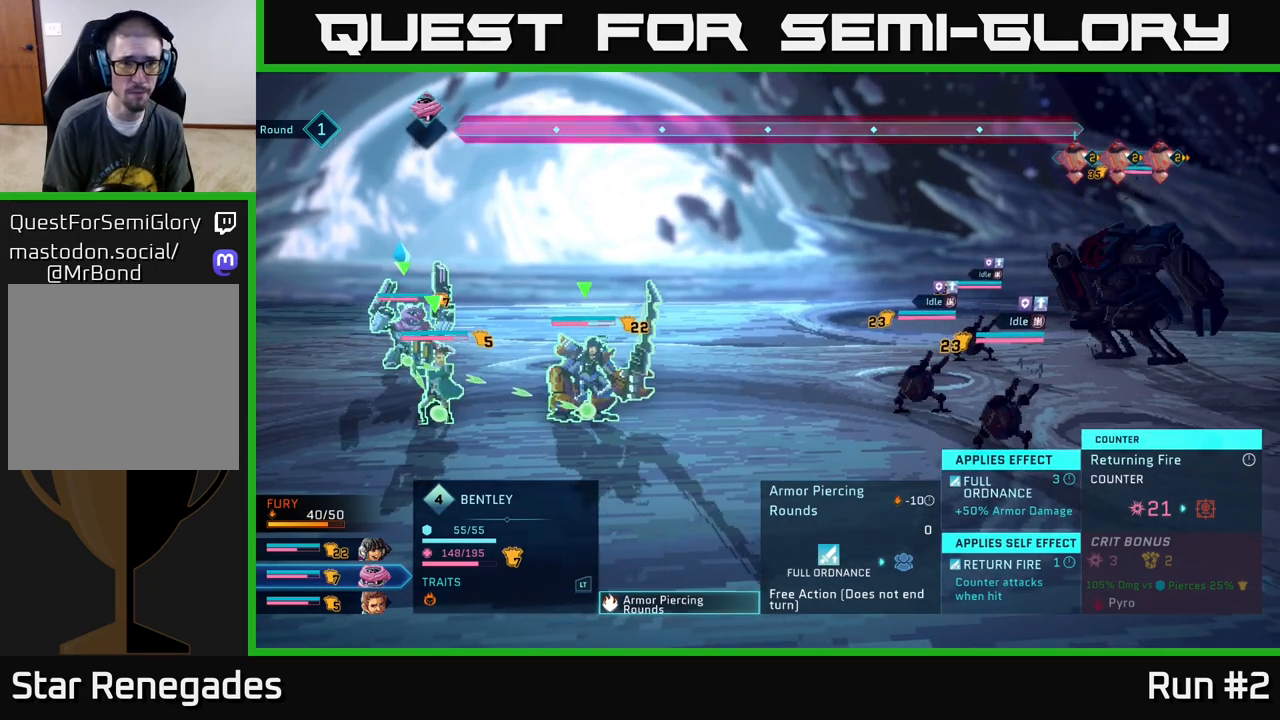
{"buttons": [], "left_stick": "center", "right_stick": "center", "events": []}
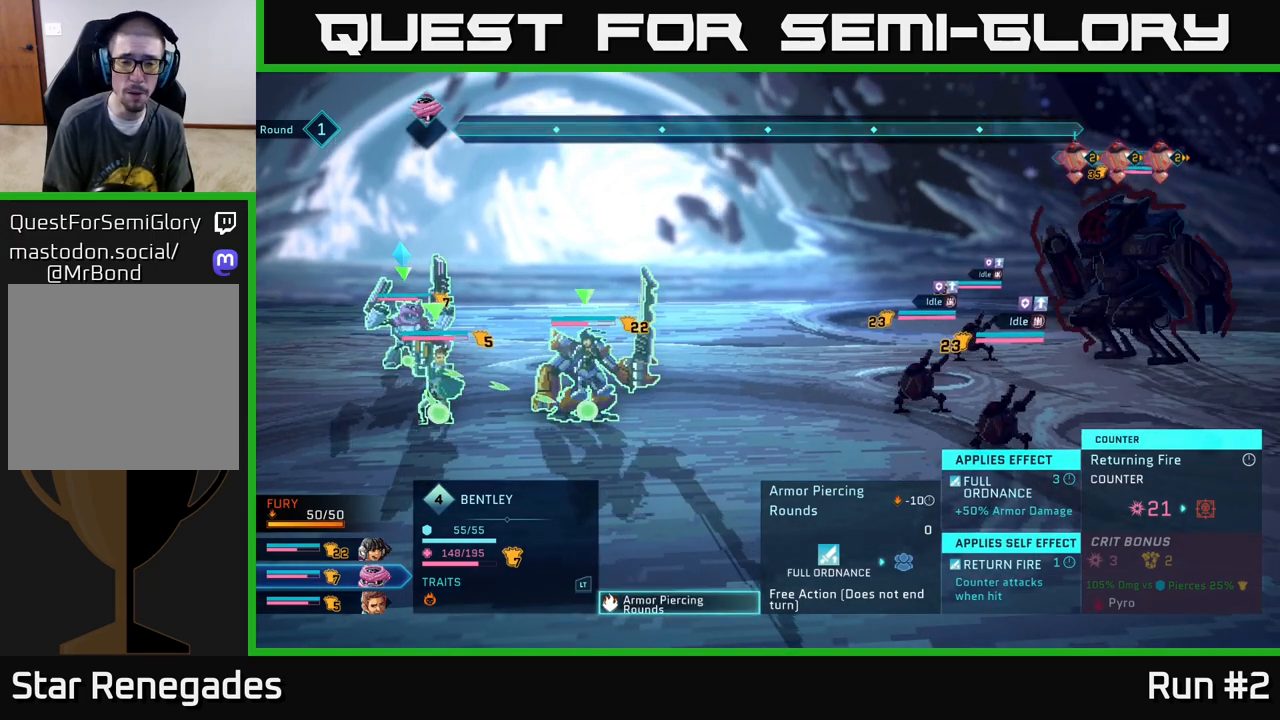
{"buttons": [], "left_stick": "center", "right_stick": "center", "events": []}
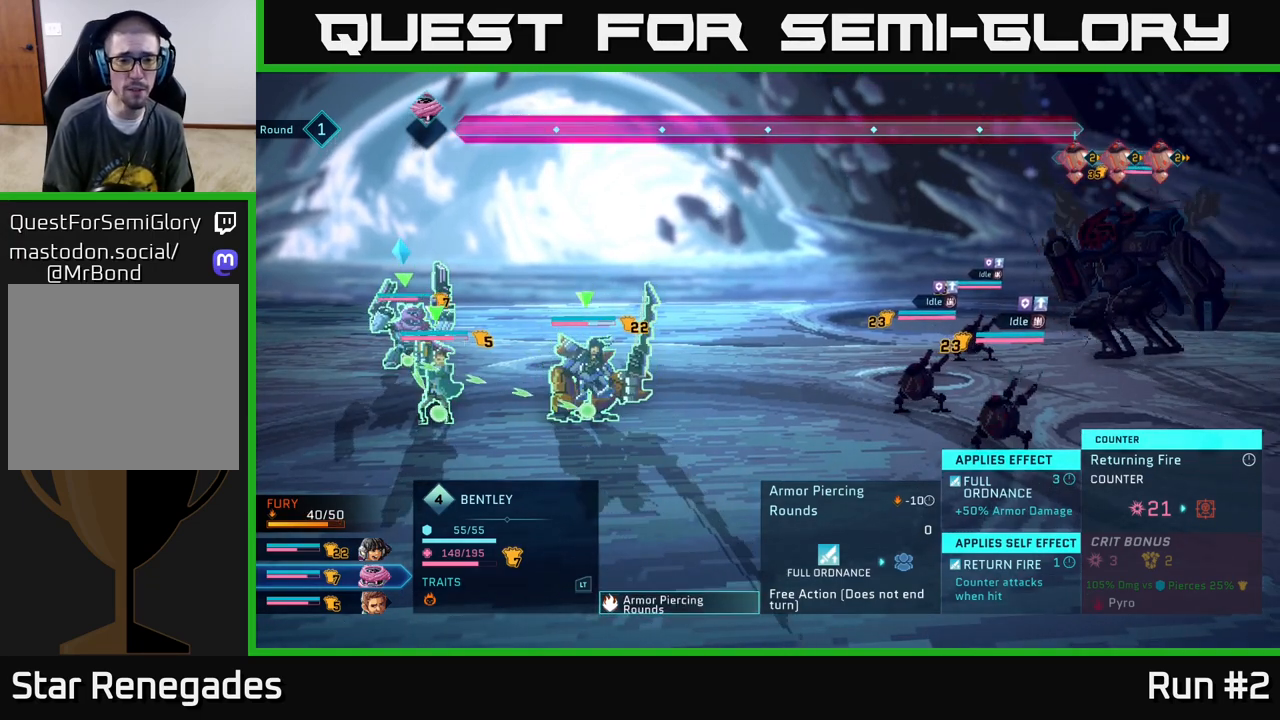
{"buttons": [], "left_stick": "center", "right_stick": "center", "events": [[167, "A", "down"], [267, "A", "up"]]}
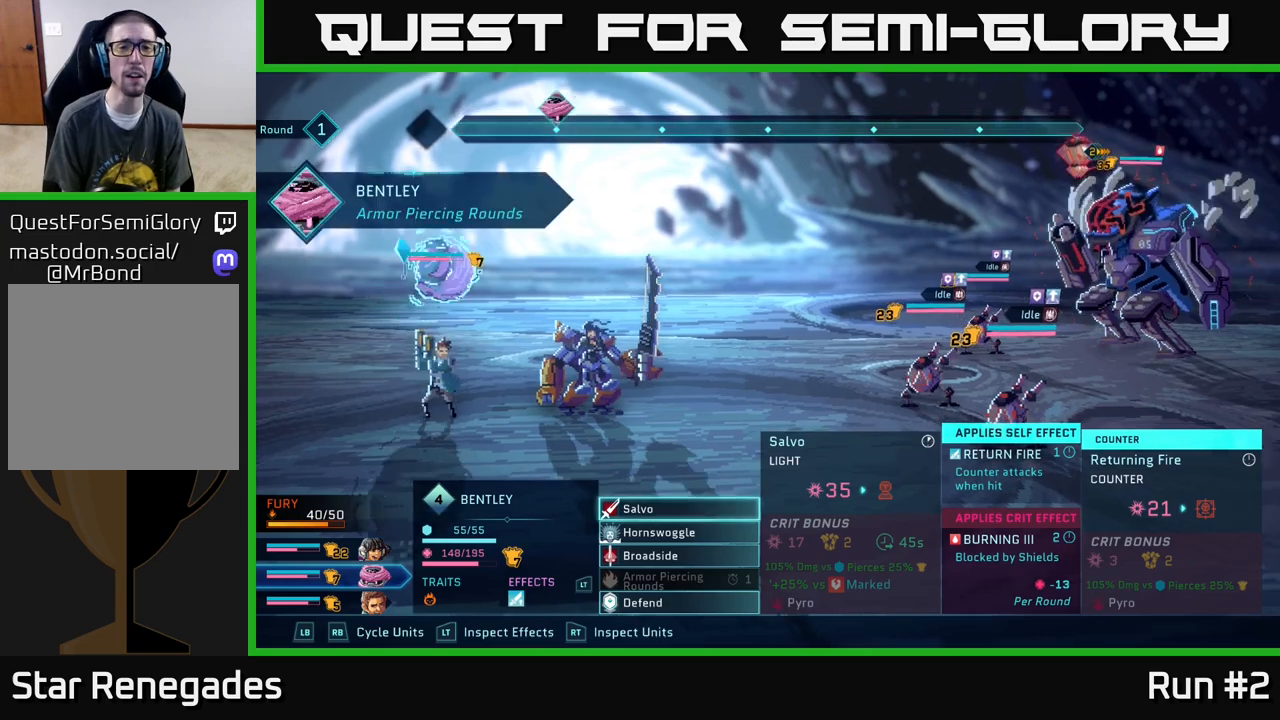
{"buttons": [], "left_stick": "center", "right_stick": "center", "events": []}
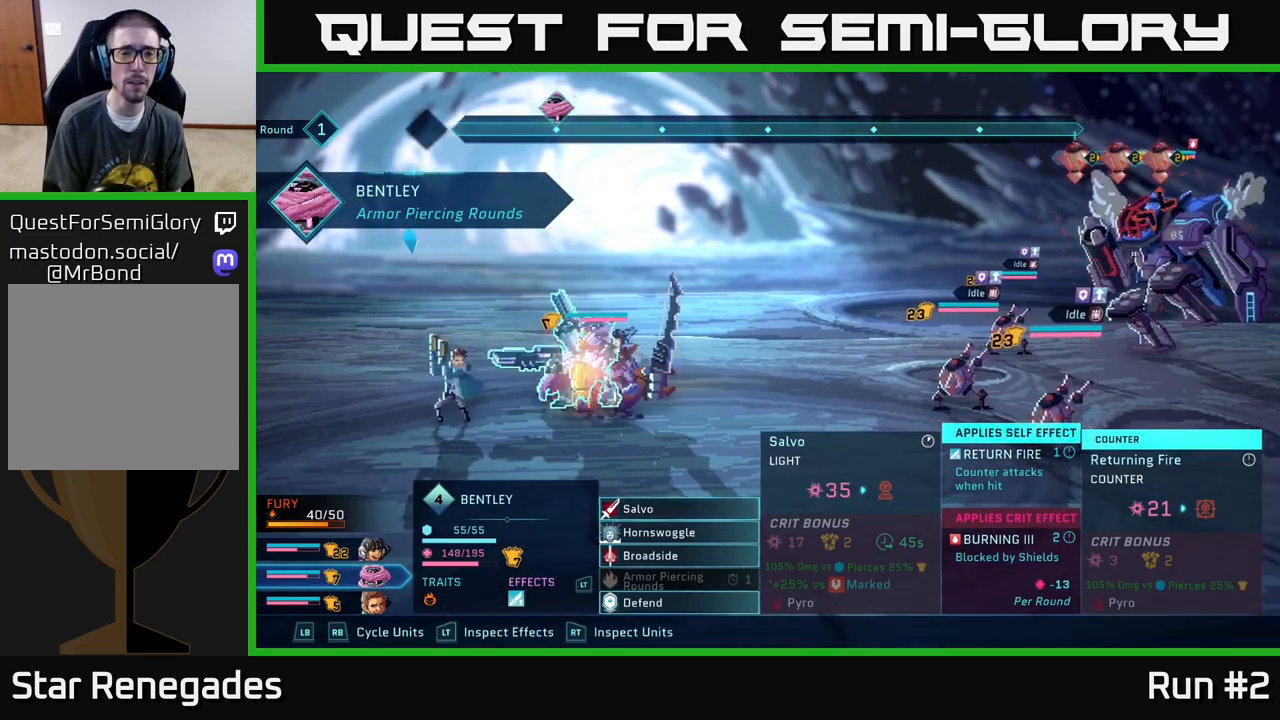
{"buttons": [], "left_stick": "center", "right_stick": "center", "events": []}
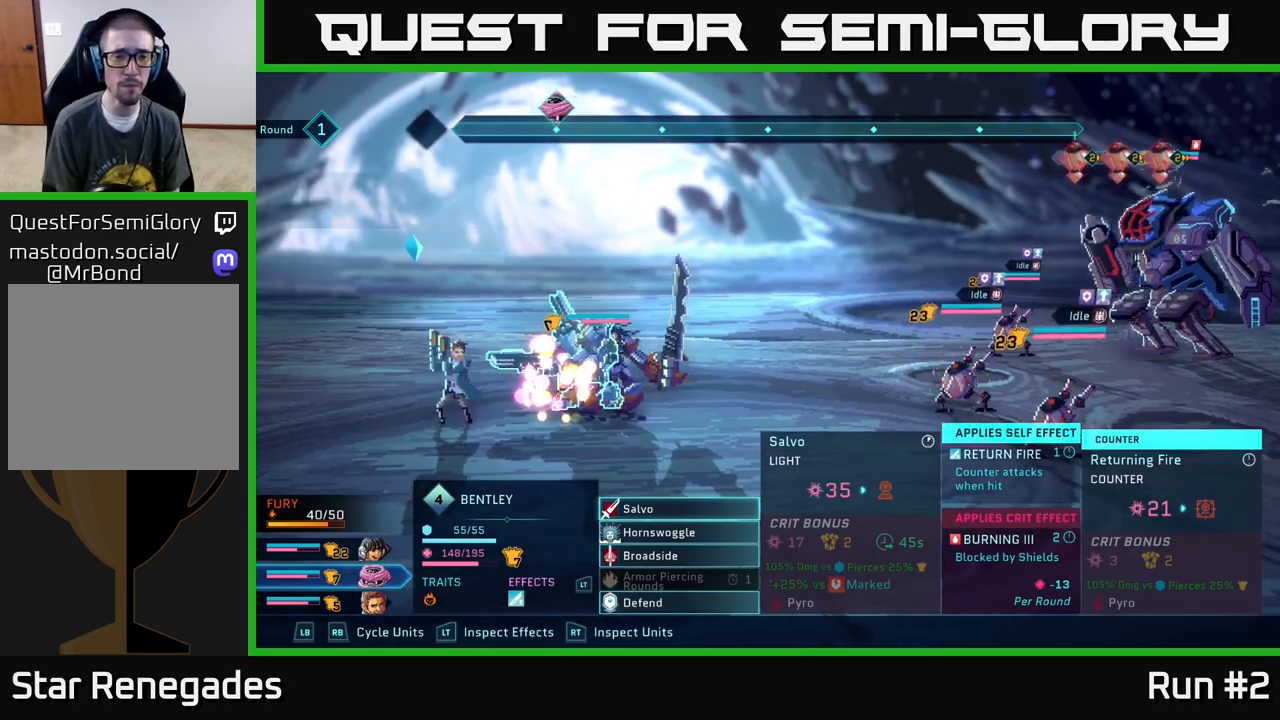
{"buttons": [], "left_stick": "center", "right_stick": "center", "events": []}
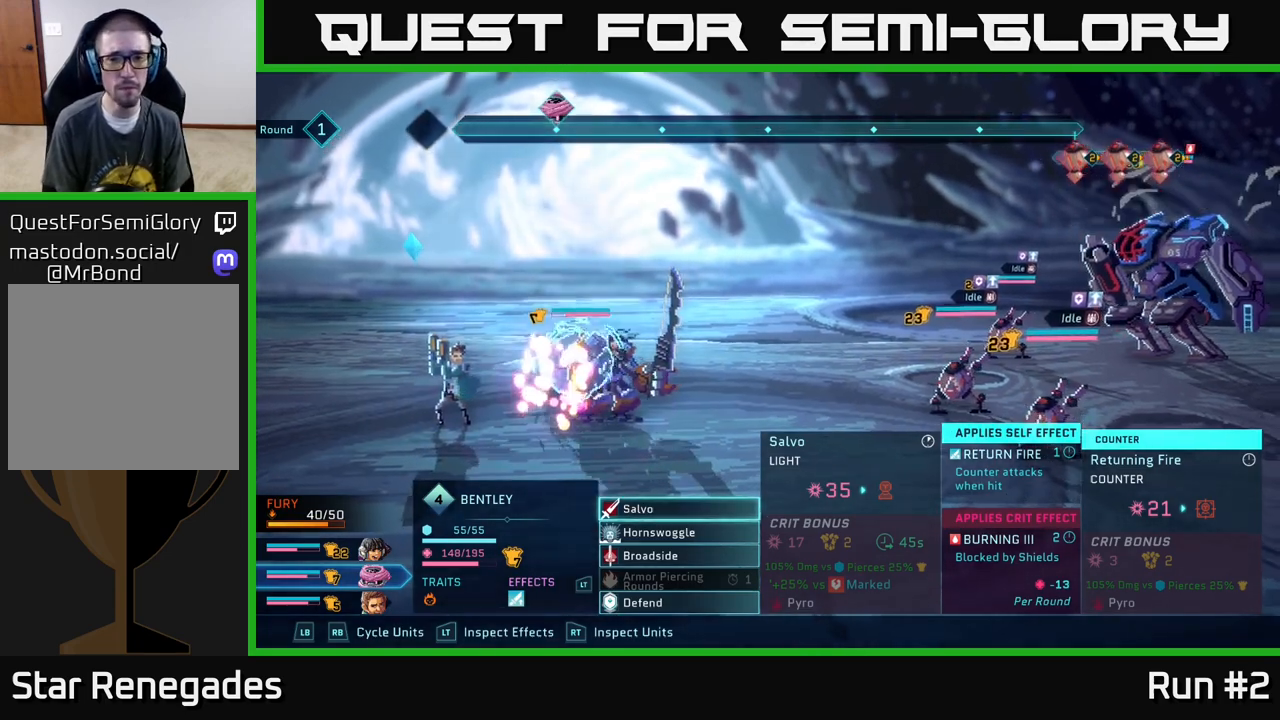
{"buttons": [], "left_stick": "center", "right_stick": "center", "events": []}
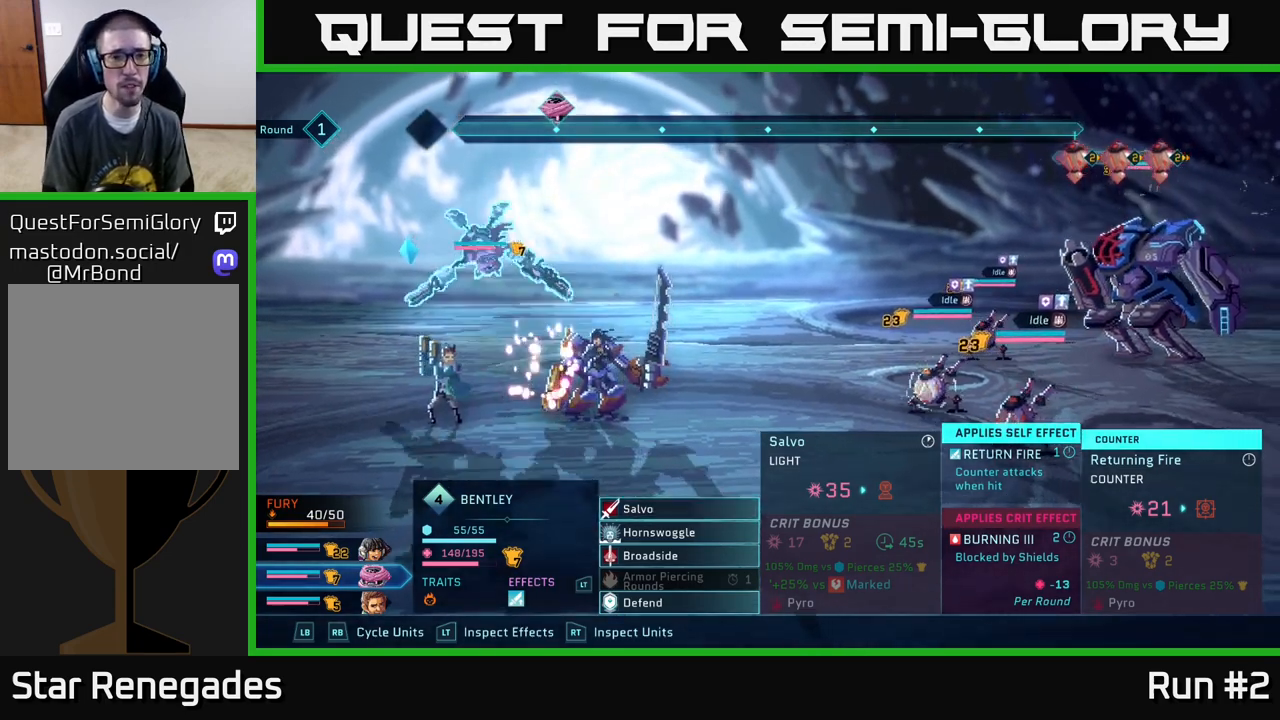
{"buttons": [], "left_stick": "center", "right_stick": "center", "events": []}
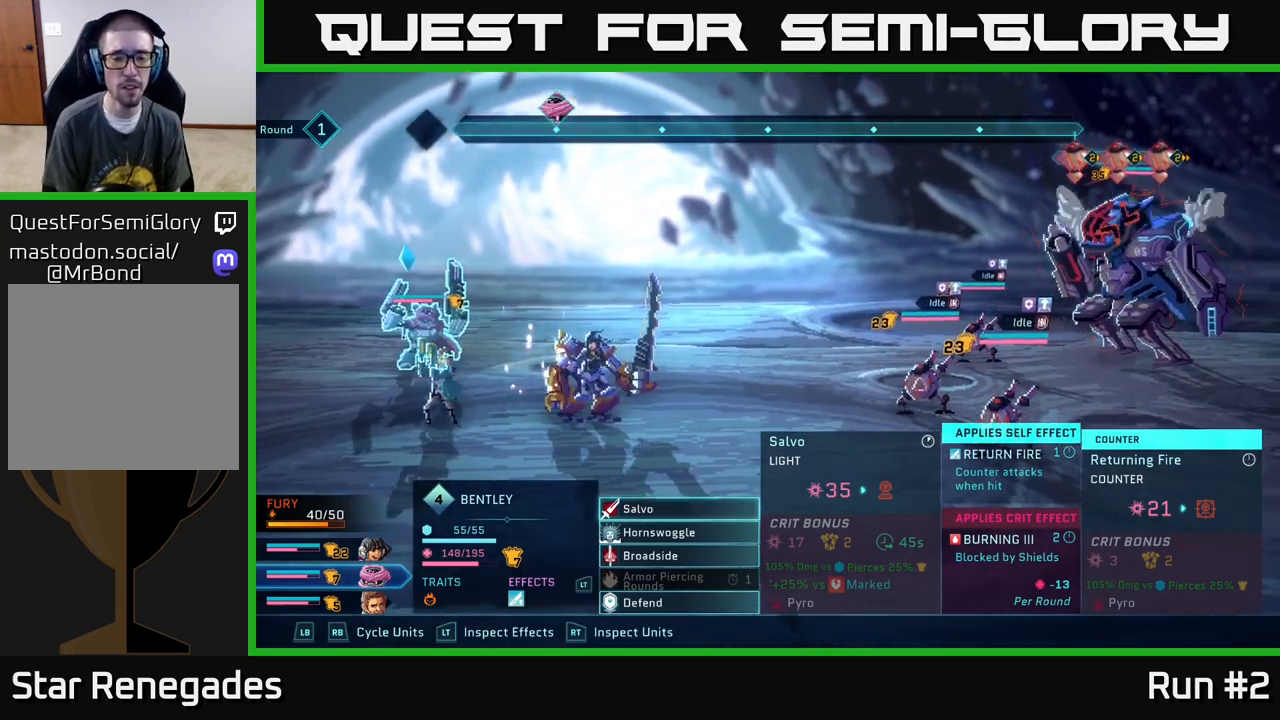
{"buttons": [], "left_stick": "center", "right_stick": "center", "events": []}
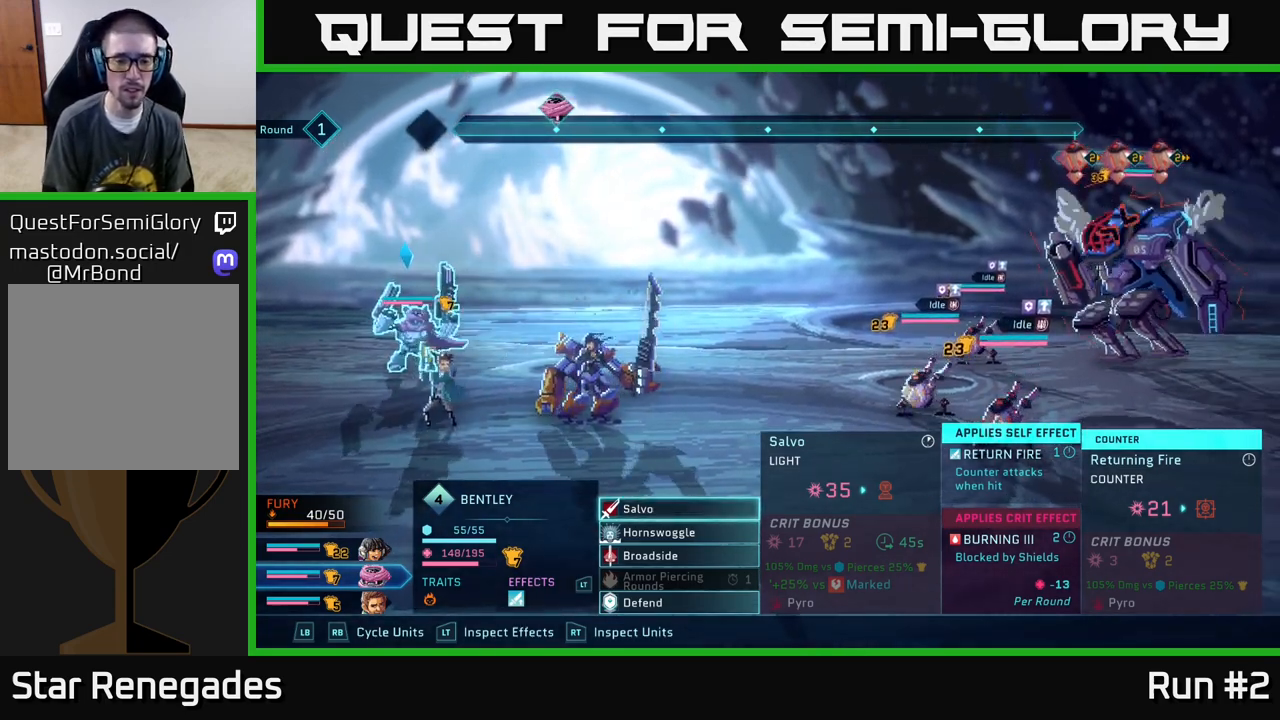
{"buttons": [], "left_stick": "center", "right_stick": "center", "events": []}
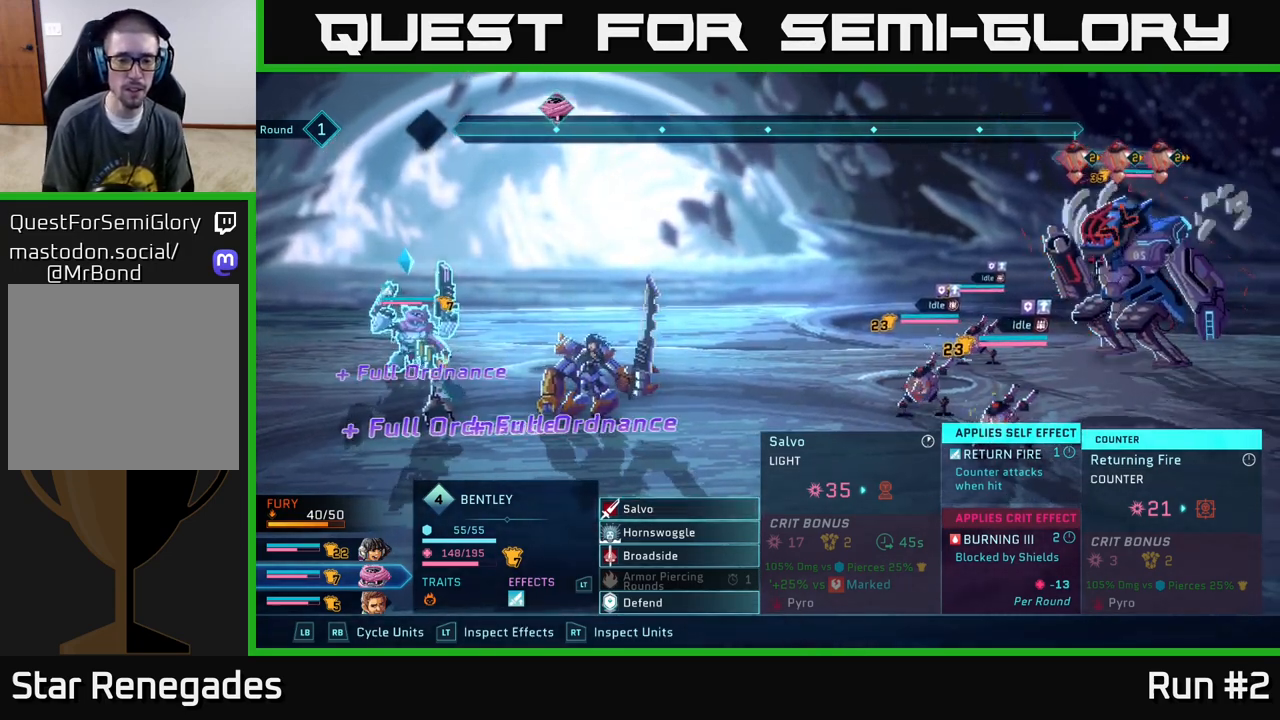
{"buttons": [], "left_stick": "down", "right_stick": "center", "events": [[167, "left_stick", "down"], [367, "left_stick", "center"], [483, "left_stick", "down"]]}
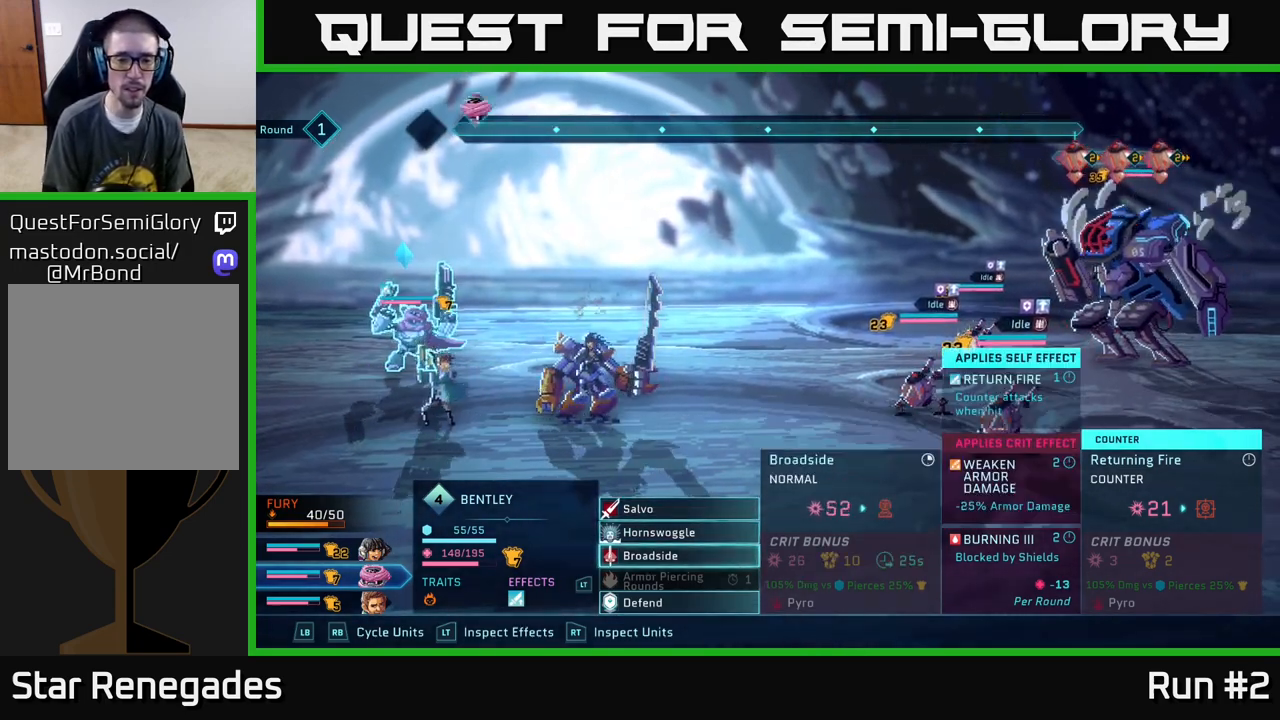
{"buttons": [], "left_stick": "center", "right_stick": "center", "events": [[150, "left_stick", "center"], [183, "A", "down"], [317, "A", "up"]]}
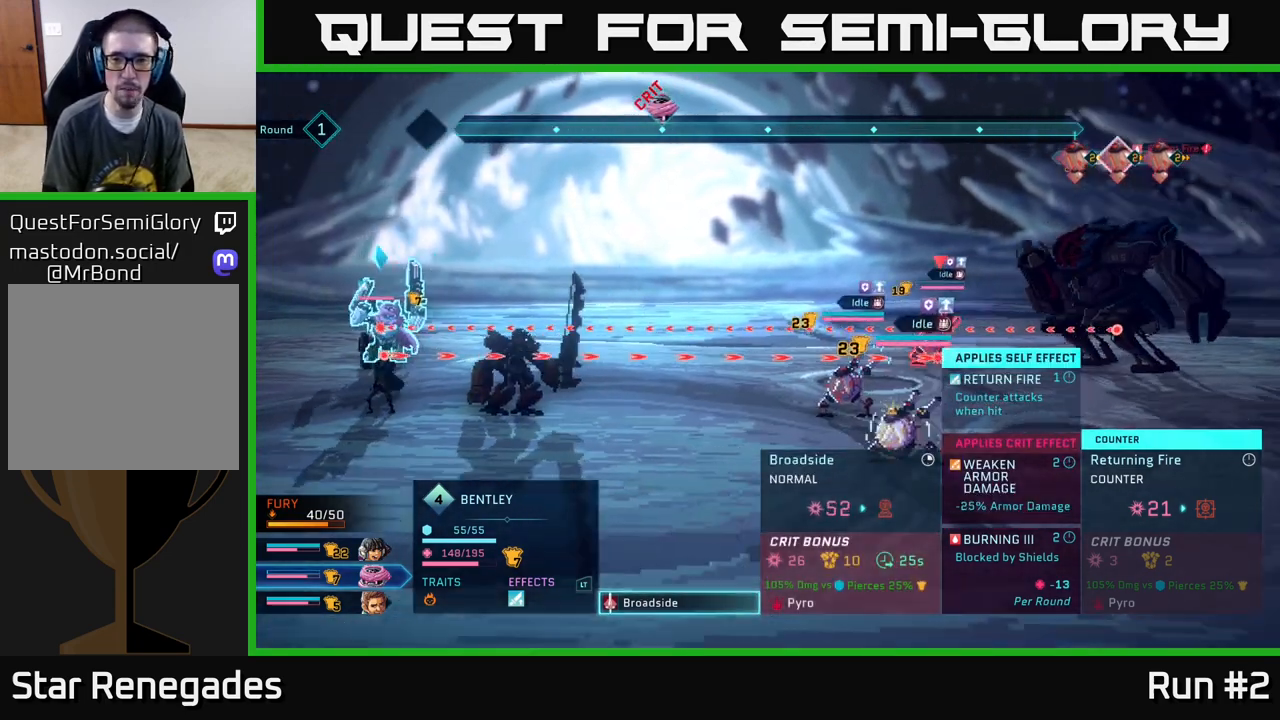
{"buttons": [], "left_stick": "center", "right_stick": "center", "events": [[217, "left_stick", "right"], [450, "left_stick", "center"]]}
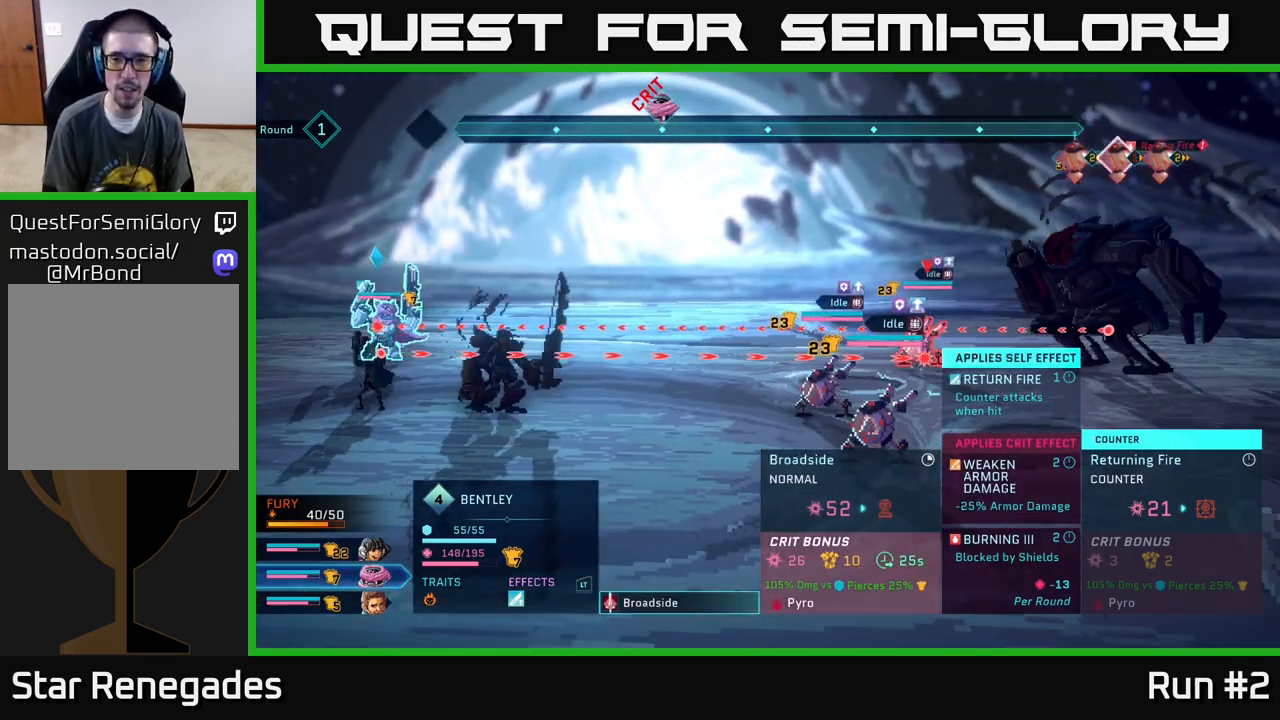
{"buttons": [], "left_stick": "up", "right_stick": "center", "events": [[83, "left_stick", "up"], [300, "left_stick", "center"], [450, "left_stick", "up"]]}
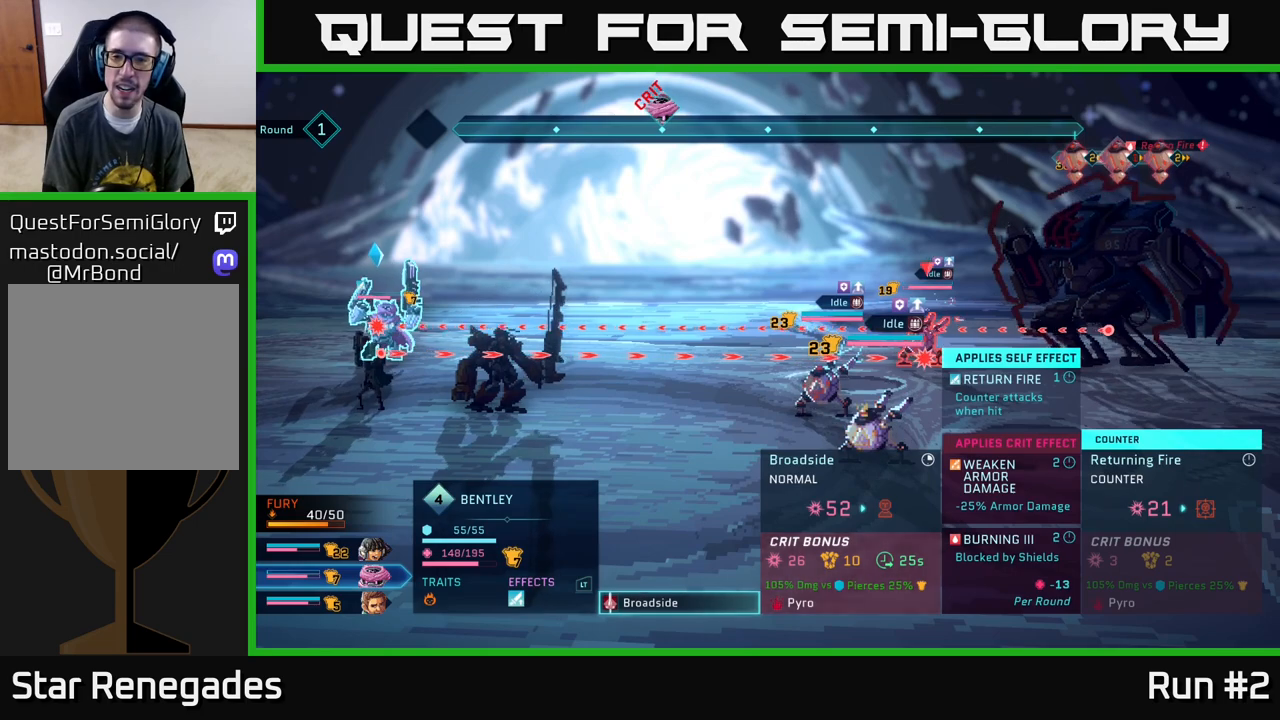
{"buttons": [], "left_stick": "down", "right_stick": "center", "events": [[100, "left_stick", "center"], [167, "left_stick", "down"], [367, "left_stick", "center"], [467, "left_stick", "down"]]}
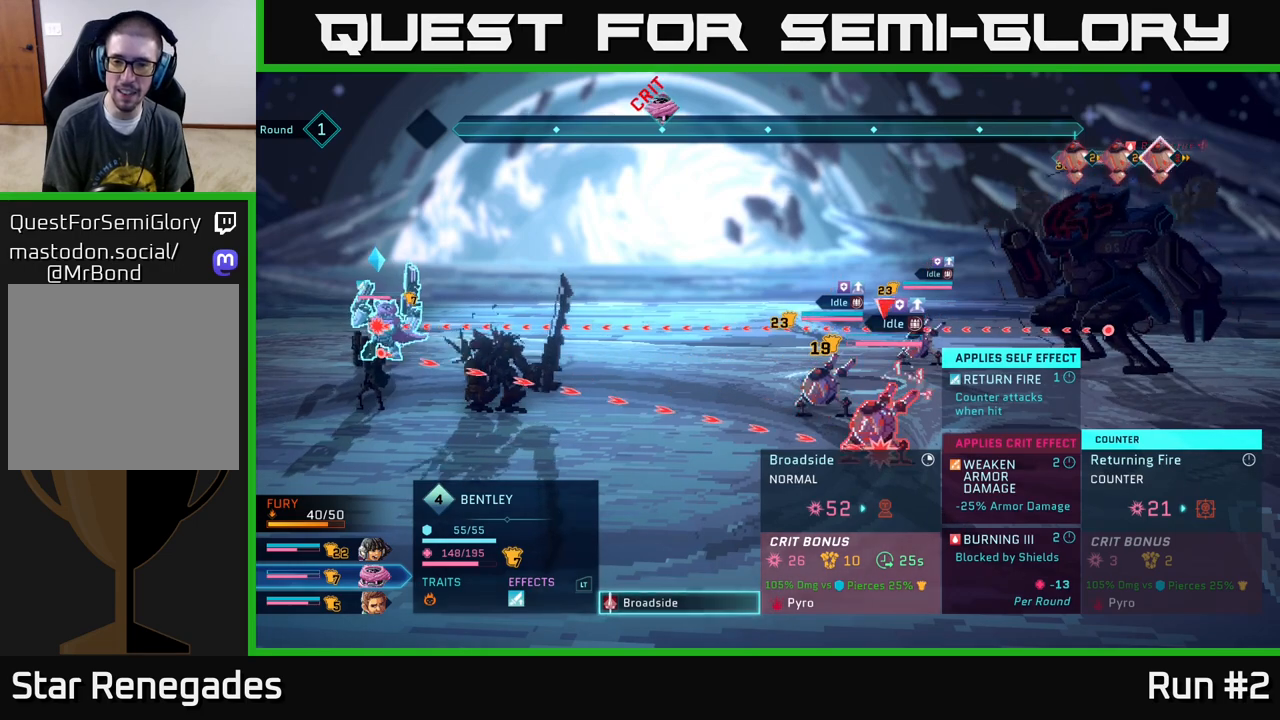
{"buttons": [], "left_stick": "up", "right_stick": "center", "events": [[150, "left_stick", "center"], [283, "left_stick", "right"], [500, "left_stick", "up"]]}
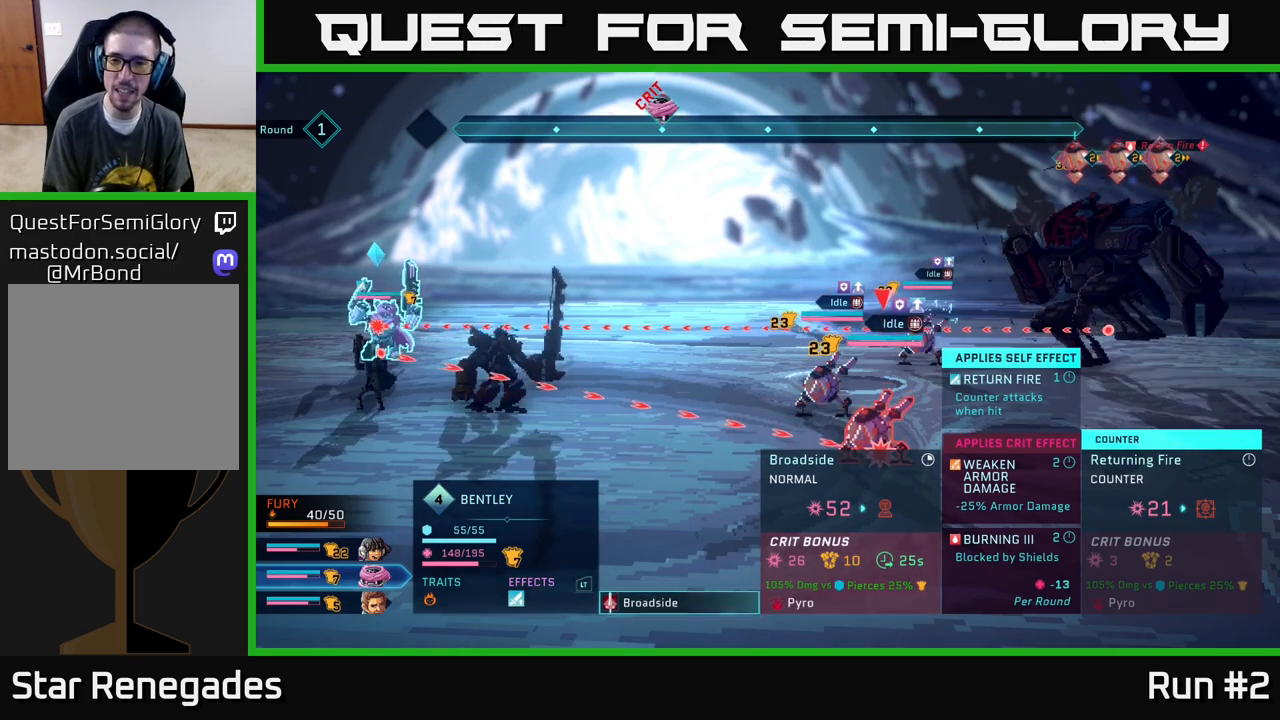
{"buttons": [], "left_stick": "center", "right_stick": "center", "events": [[217, "left_stick", "center"], [317, "left_stick", "up-left"], [500, "left_stick", "center"]]}
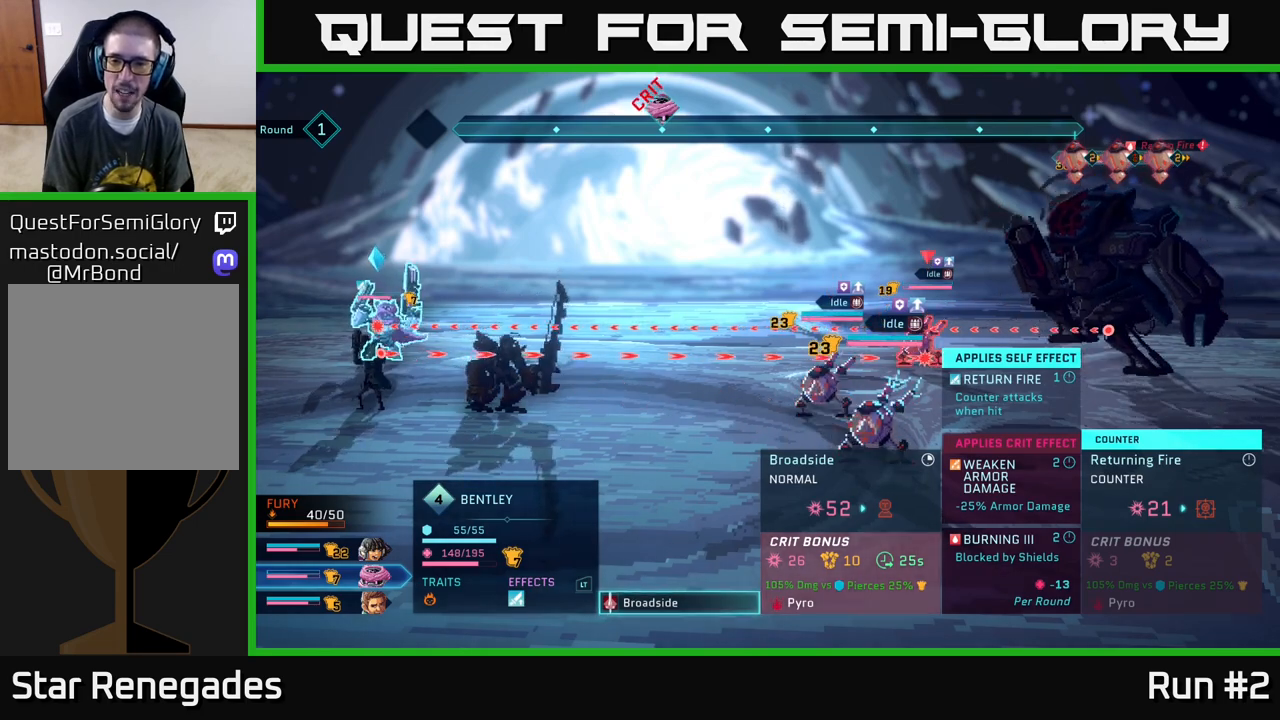
{"buttons": [], "left_stick": "center", "right_stick": "center", "events": [[167, "left_stick", "up"], [350, "left_stick", "center"]]}